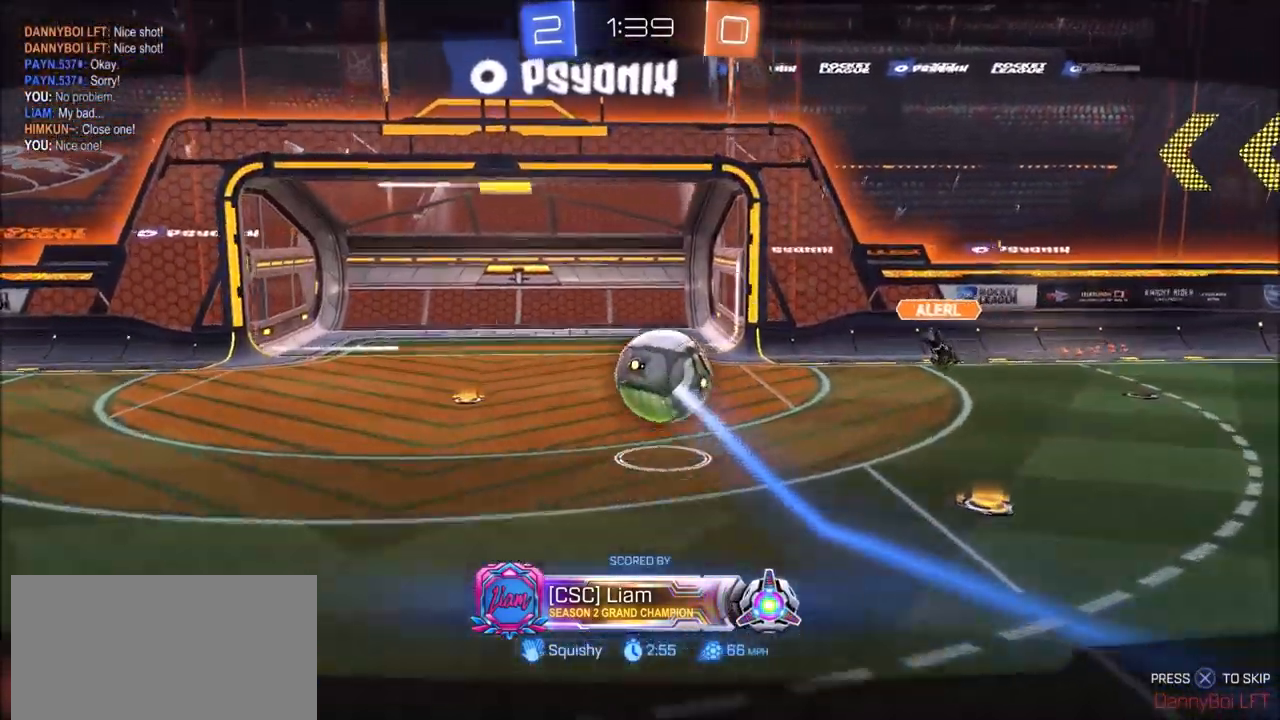
Gameplay with a controller (PlayStation layout); each line is a JSON object with the inputs held at the frame after it. "events" lists button and stick changes between this image and that frame as [ms after this image, input, new state], when the widget could be followed in between.
{"buttons": [], "left_stick": "center", "right_stick": "center", "events": []}
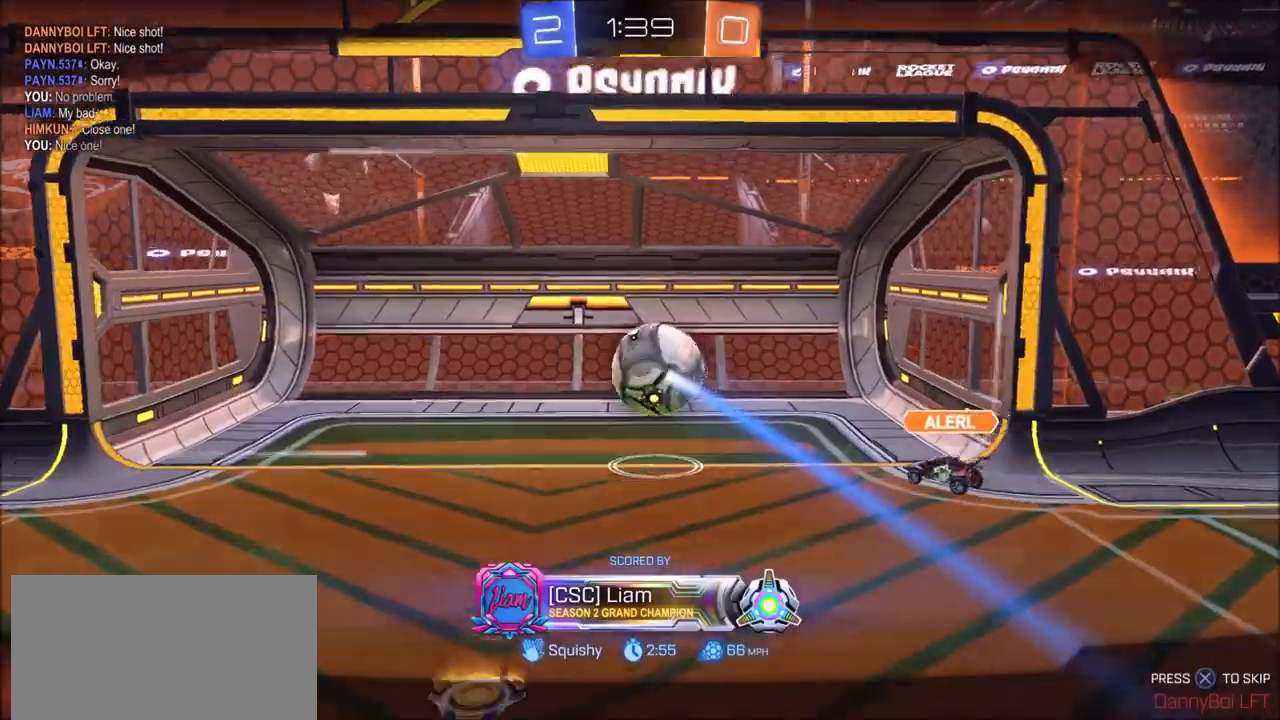
{"buttons": [], "left_stick": "center", "right_stick": "center", "events": []}
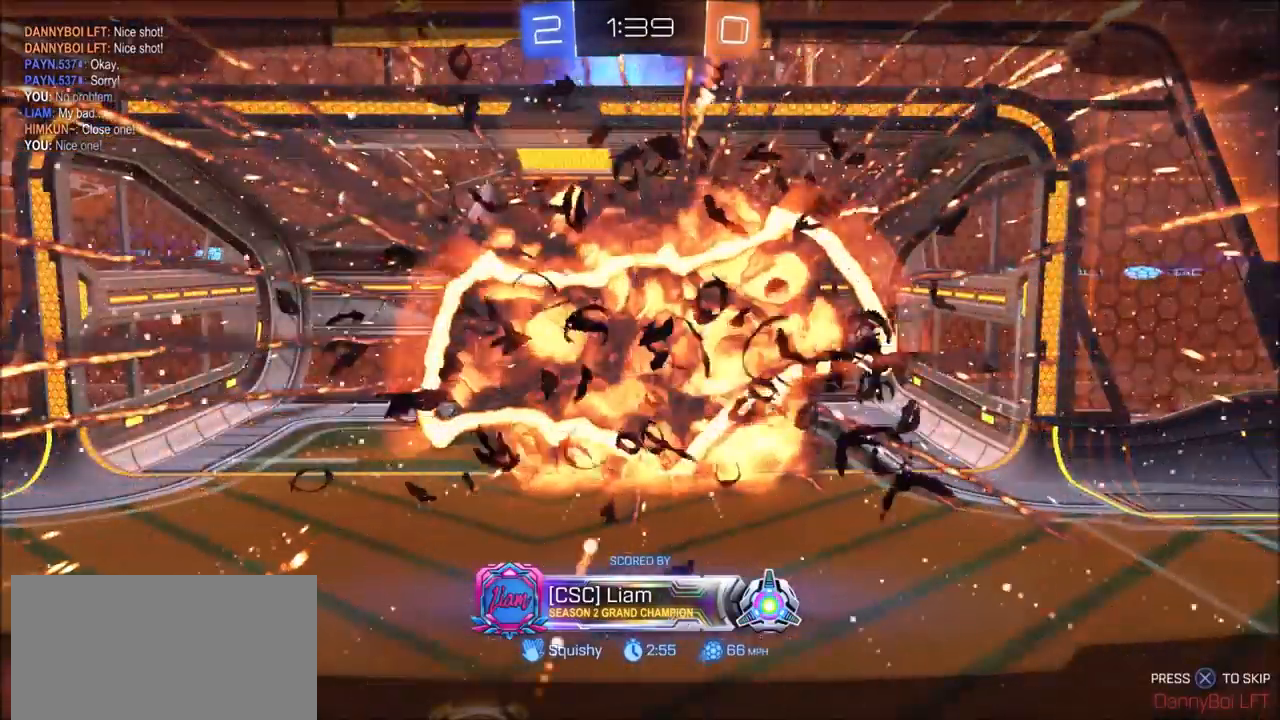
{"buttons": [], "left_stick": "center", "right_stick": "center", "events": []}
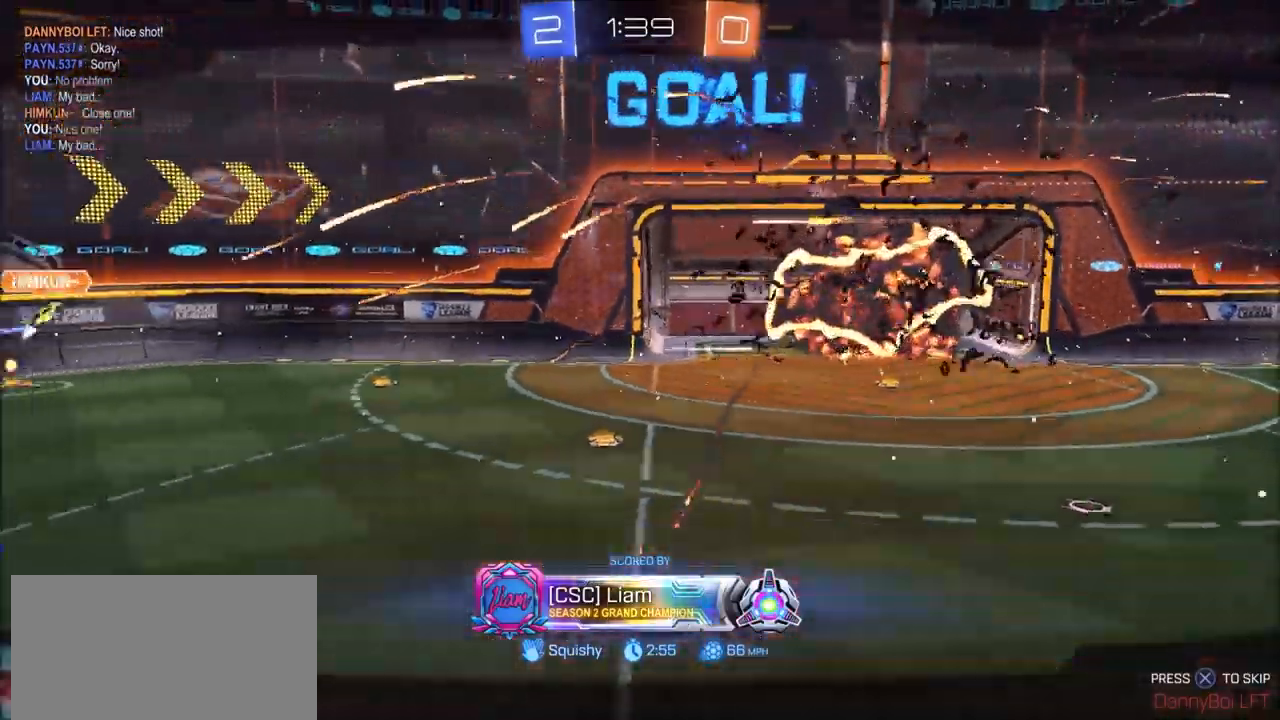
{"buttons": ["CIRCLE", "R1"], "left_stick": "center", "right_stick": "center", "events": [[167, "CIRCLE", "down"], [333, "R1", "down"]]}
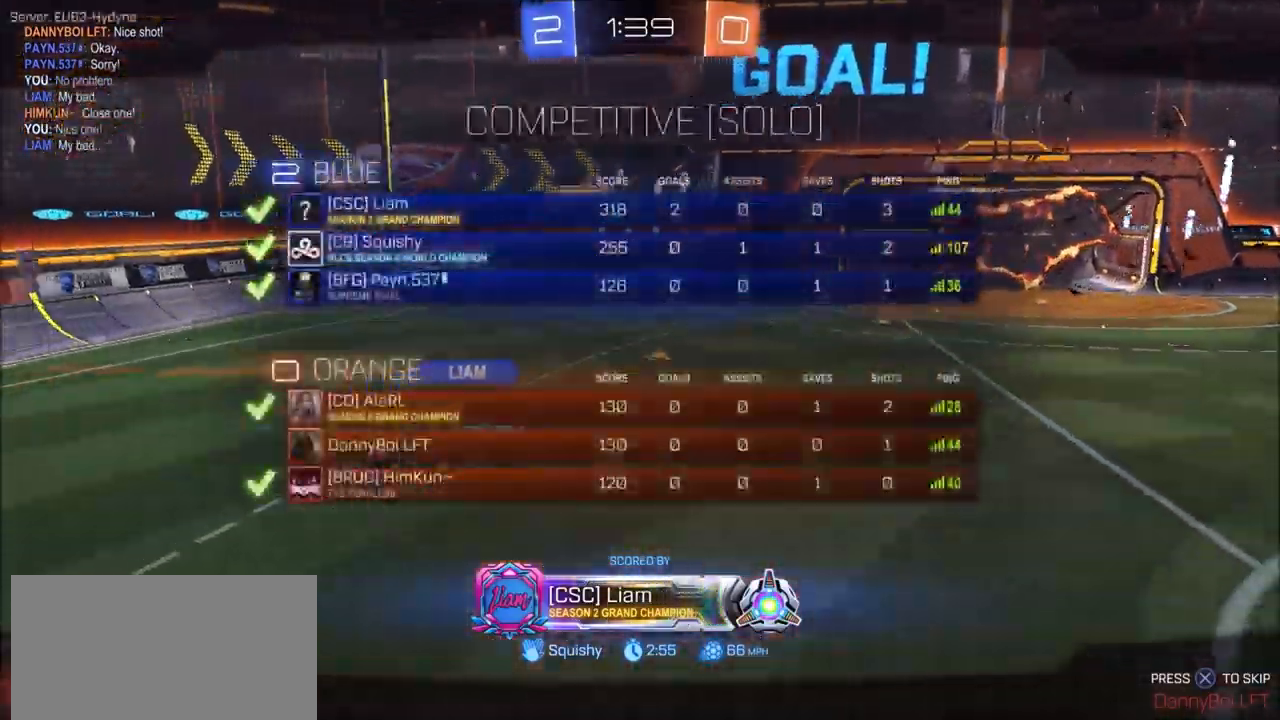
{"buttons": ["CIRCLE"], "left_stick": "center", "right_stick": "center", "events": [[217, "R1", "up"]]}
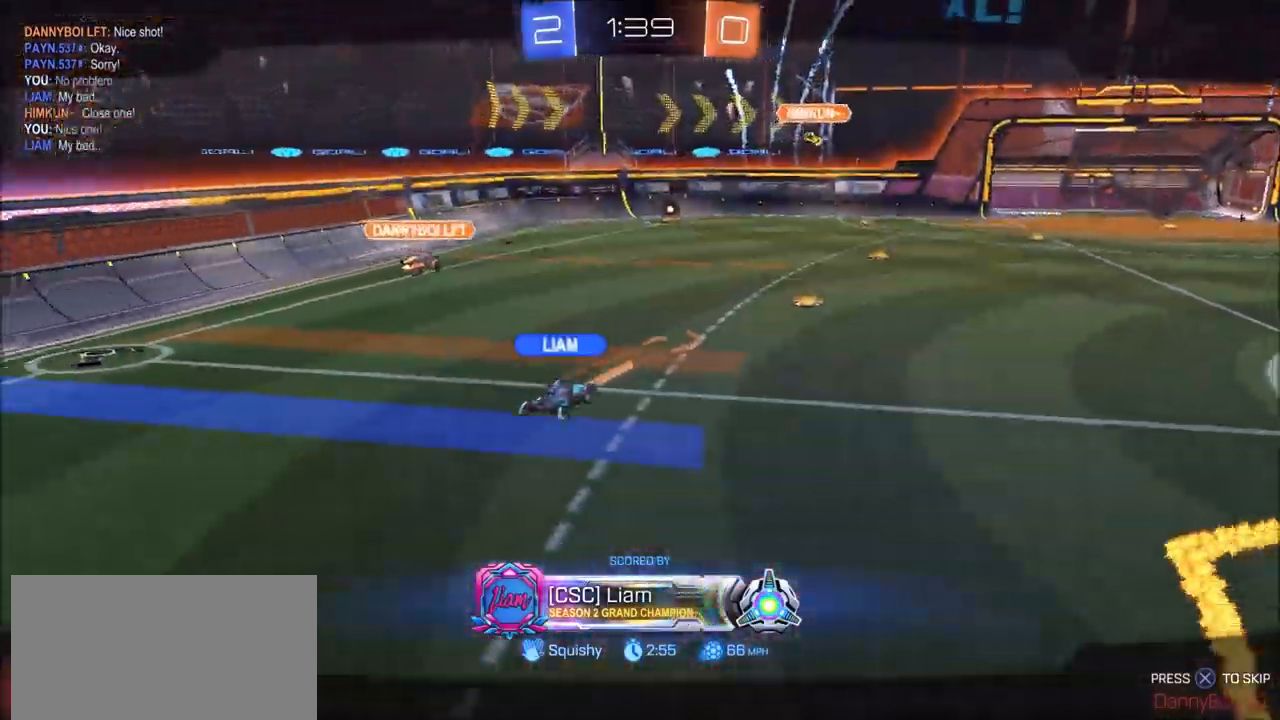
{"buttons": ["CIRCLE", "R2"], "left_stick": "center", "right_stick": "center", "events": [[200, "R2", "down"]]}
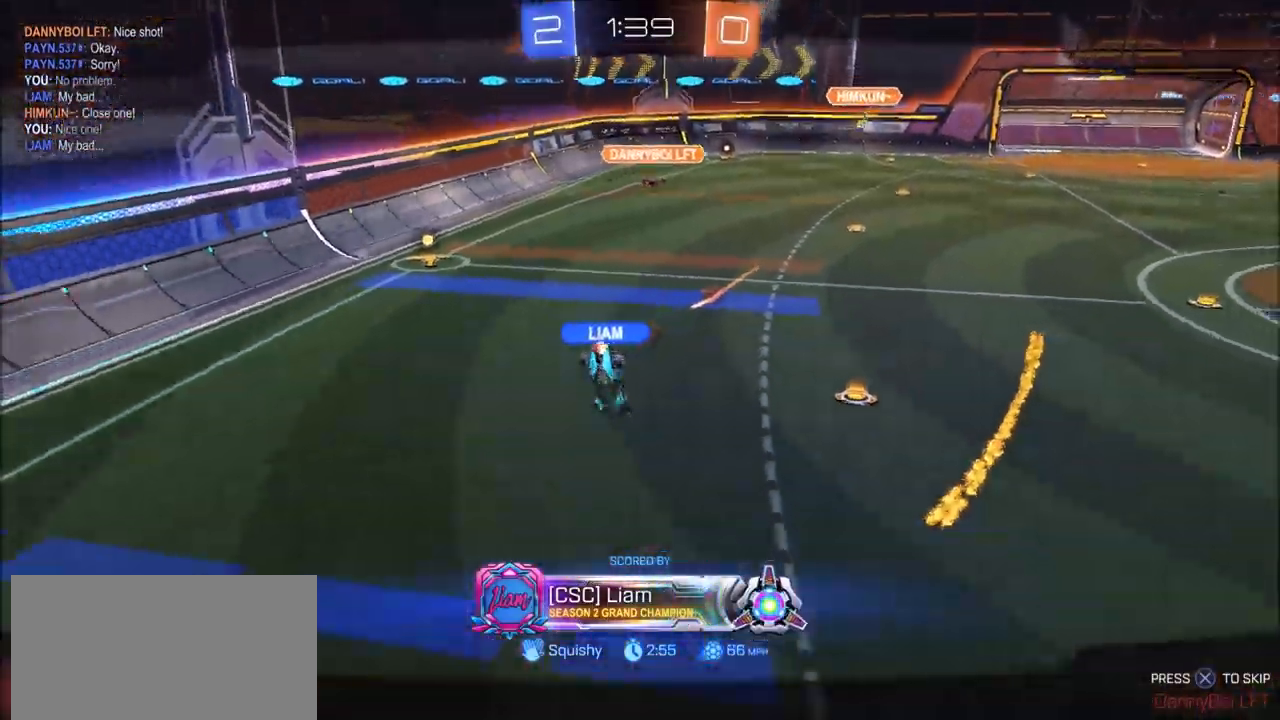
{"buttons": ["CIRCLE", "R2"], "left_stick": "center", "right_stick": "center", "events": []}
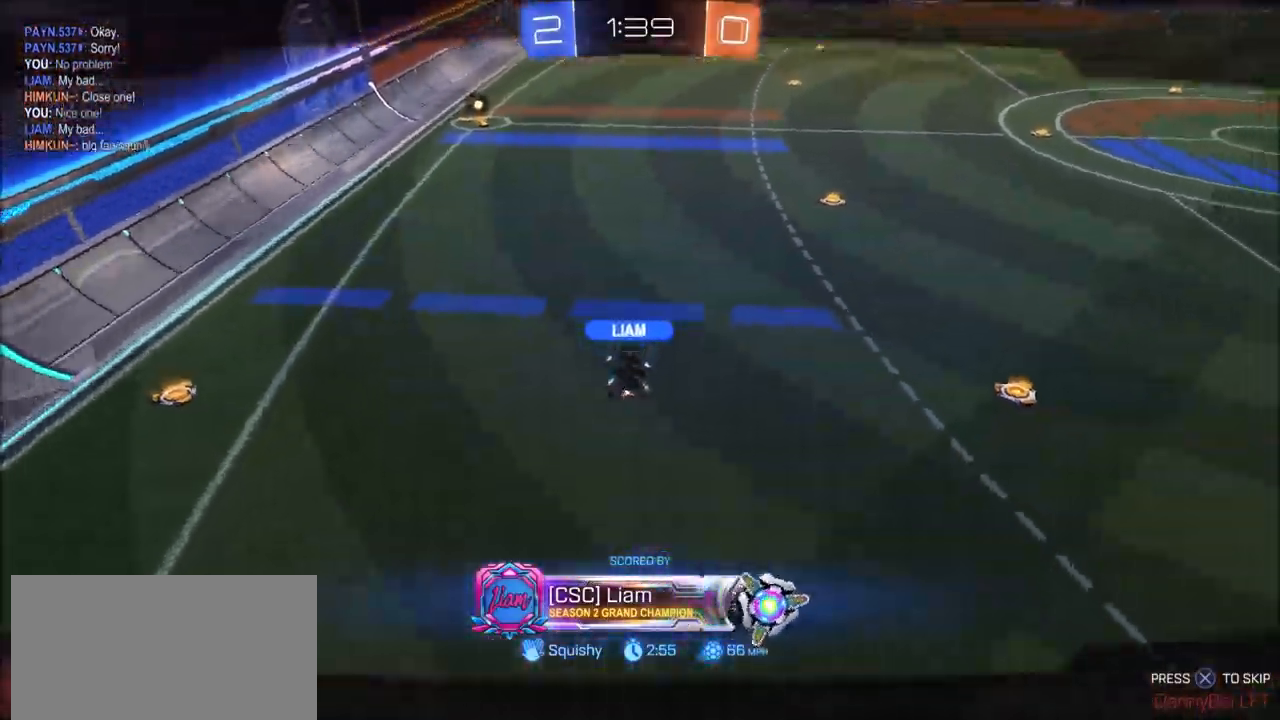
{"buttons": ["CIRCLE", "R2"], "left_stick": "center", "right_stick": "center", "events": []}
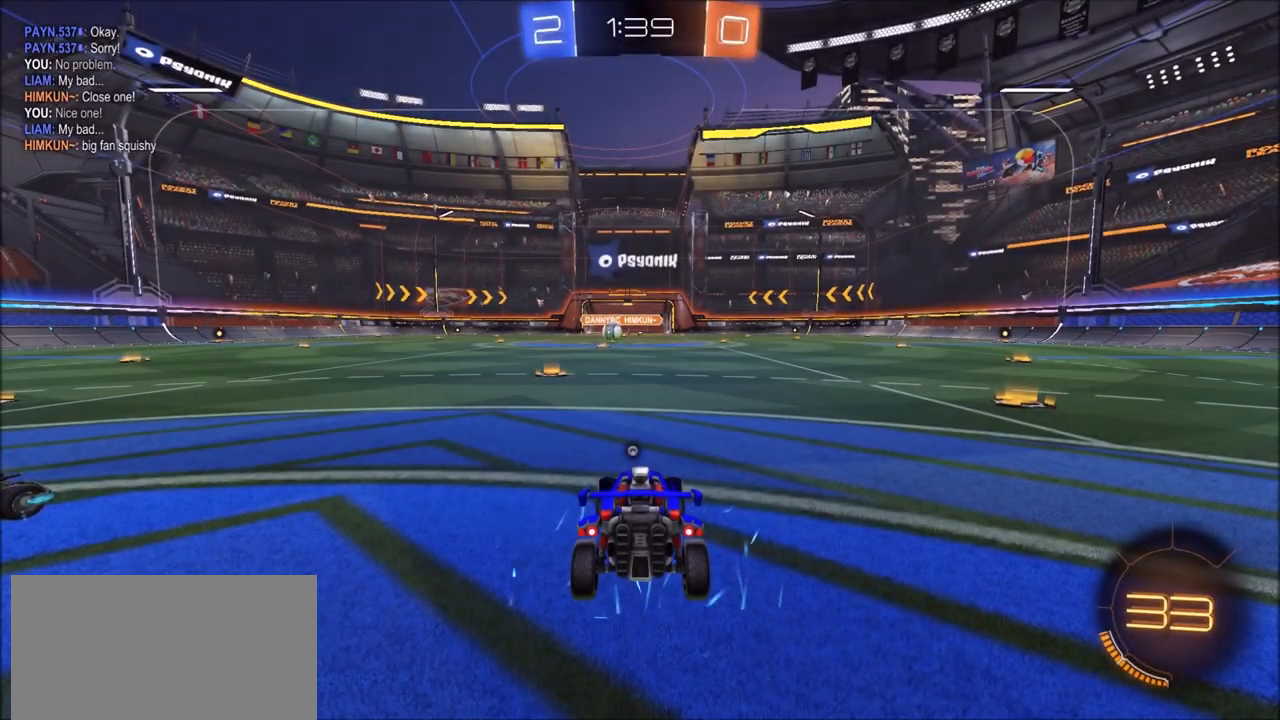
{"buttons": ["CIRCLE", "R2"], "left_stick": "center", "right_stick": "center", "events": []}
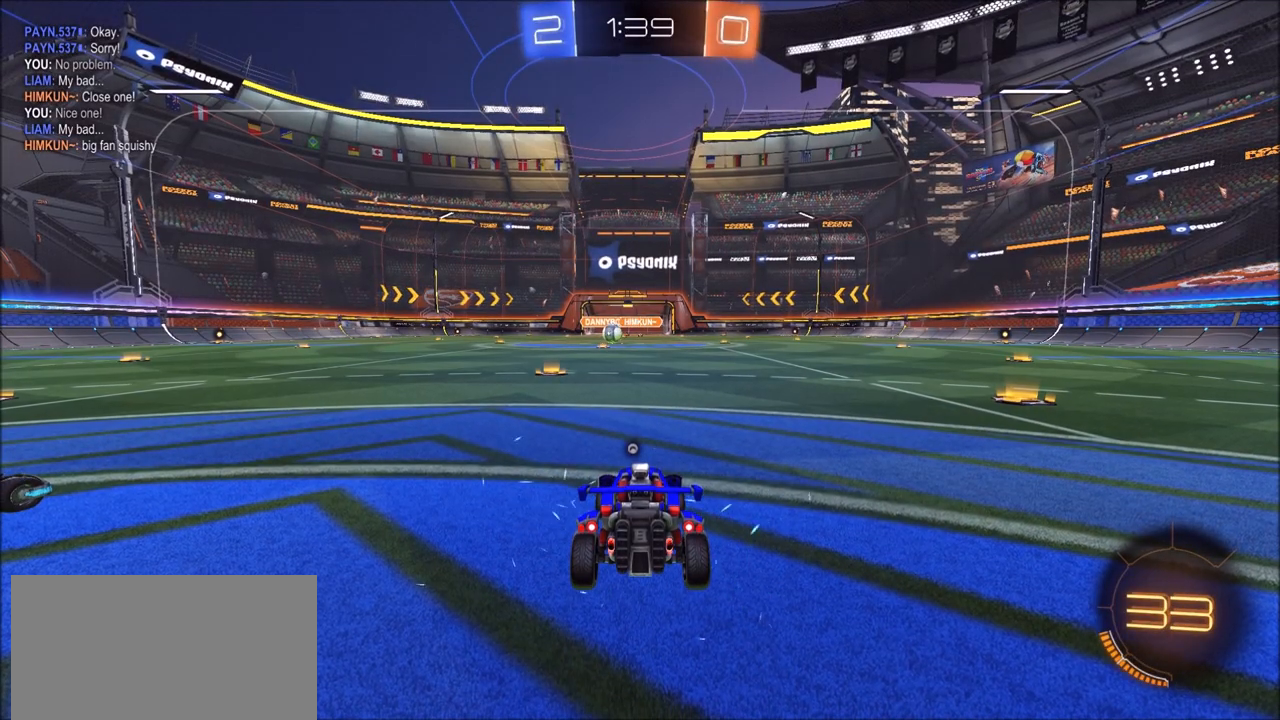
{"buttons": ["CIRCLE", "R2"], "left_stick": "center", "right_stick": "center", "events": []}
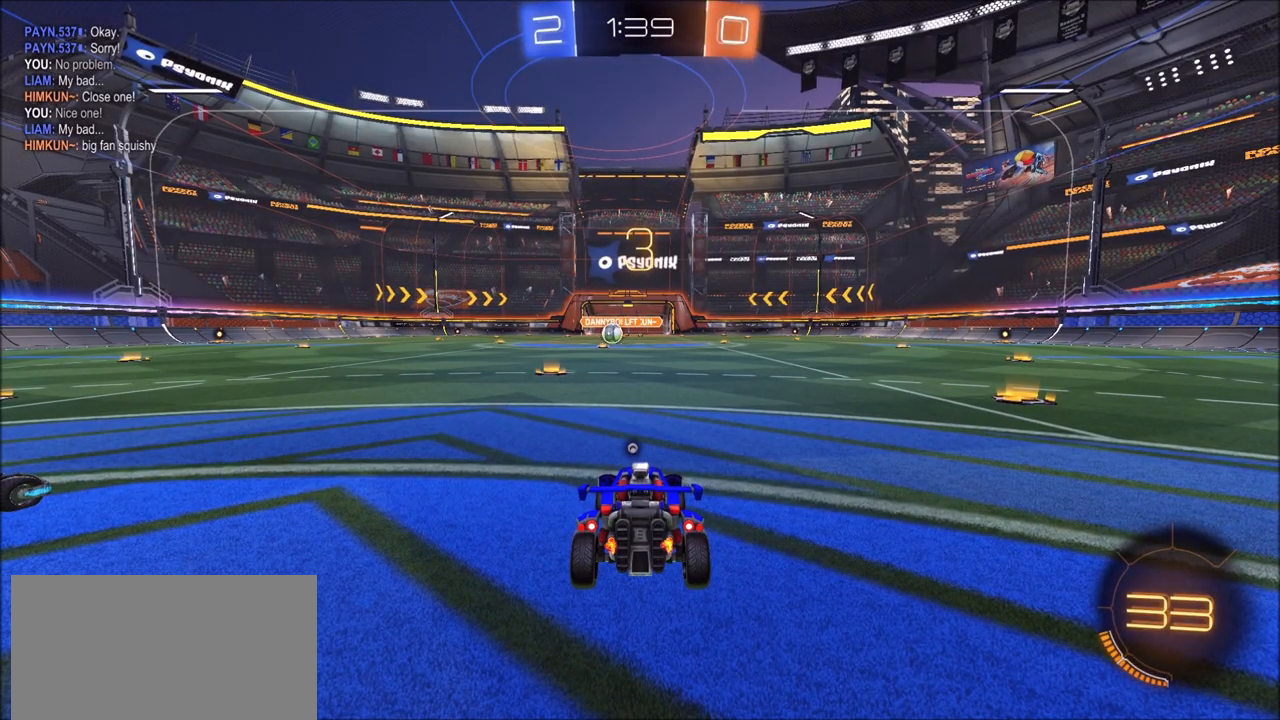
{"buttons": ["CIRCLE", "R2"], "left_stick": "center", "right_stick": "center", "events": []}
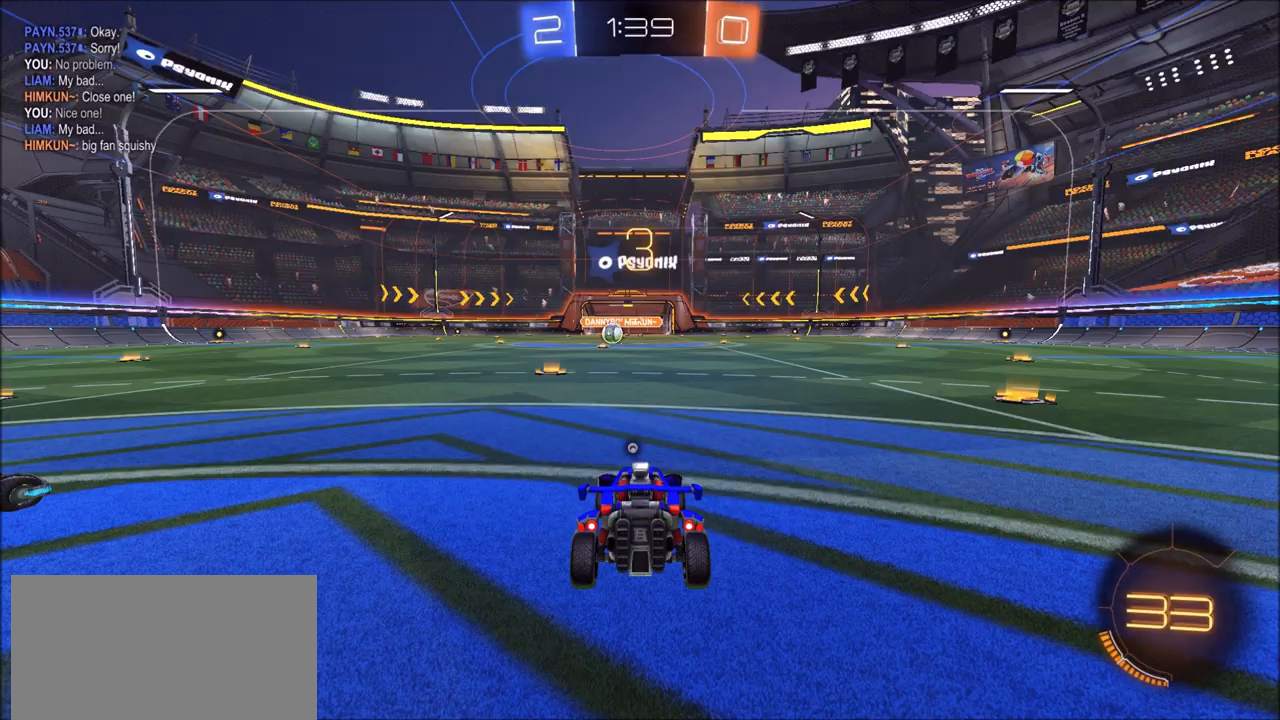
{"buttons": ["CIRCLE", "R2", "DPAD_UP"], "left_stick": "center", "right_stick": "center", "events": [[467, "DPAD_UP", "down"]]}
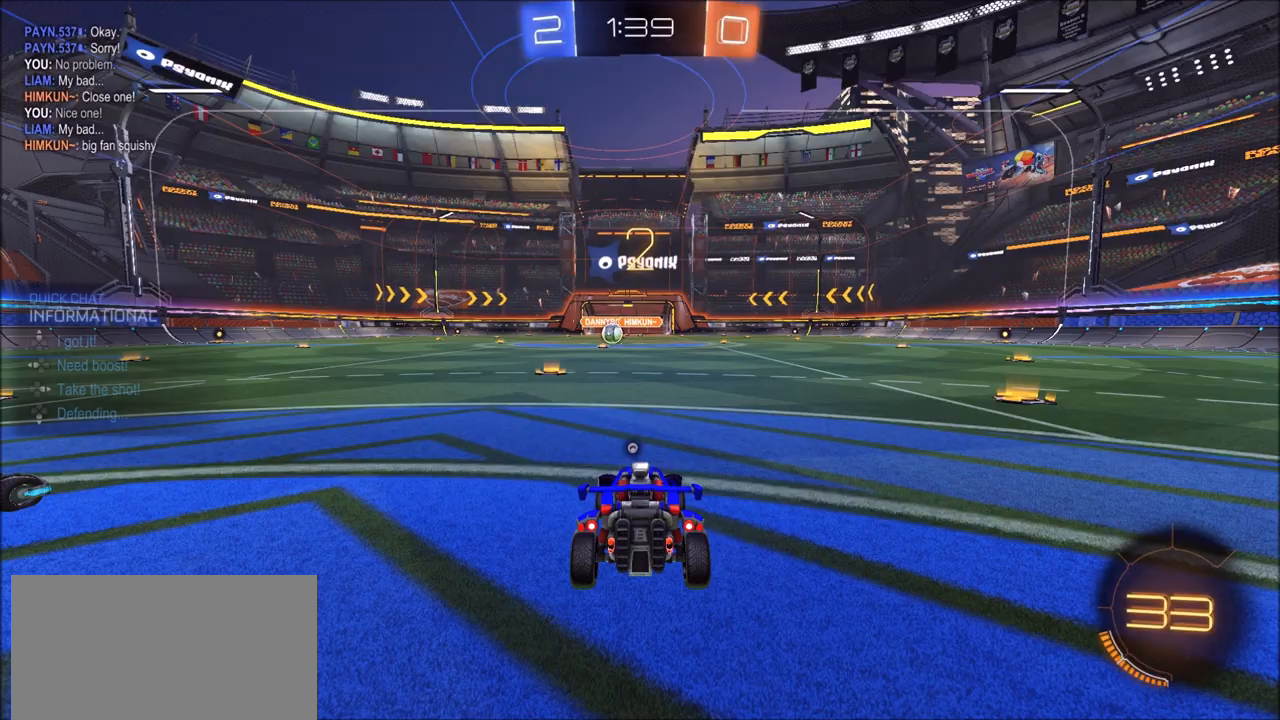
{"buttons": ["CIRCLE", "R2"], "left_stick": "left", "right_stick": "center", "events": [[33, "DPAD_UP", "up"], [83, "DPAD_UP", "down"], [150, "DPAD_UP", "up"], [400, "left_stick", "left"]]}
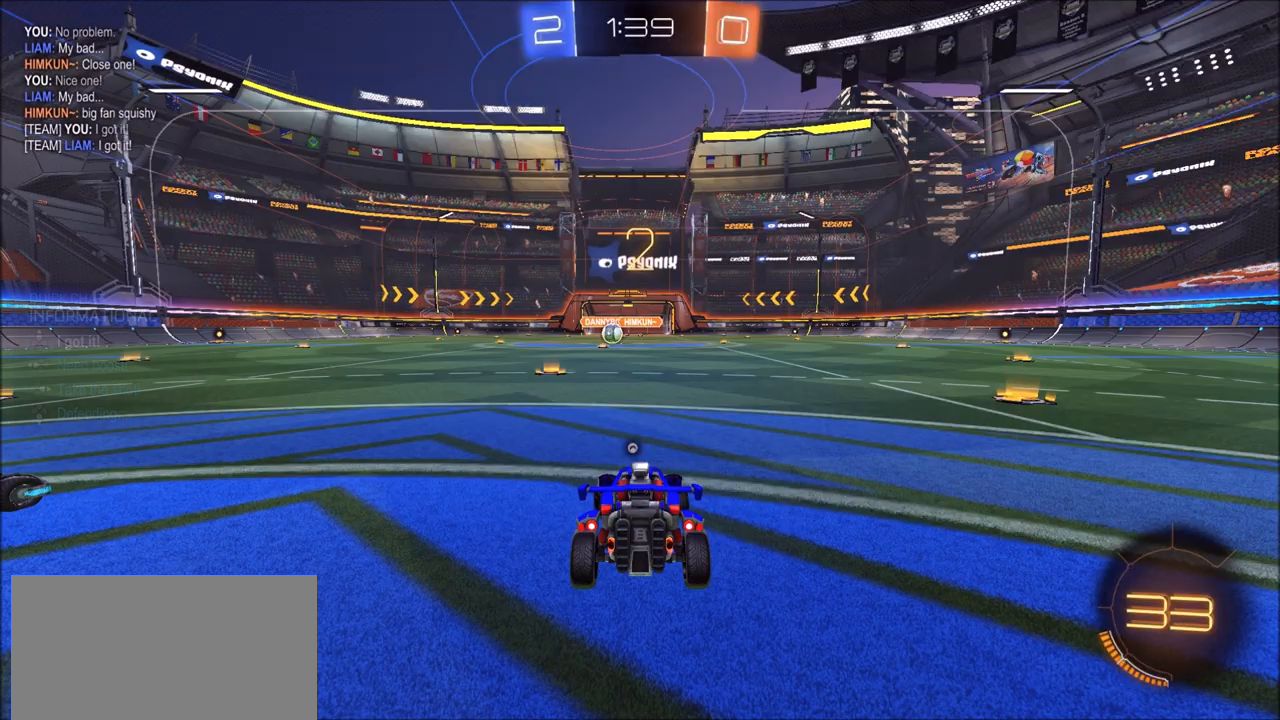
{"buttons": ["CIRCLE", "R2"], "left_stick": "left", "right_stick": "center", "events": []}
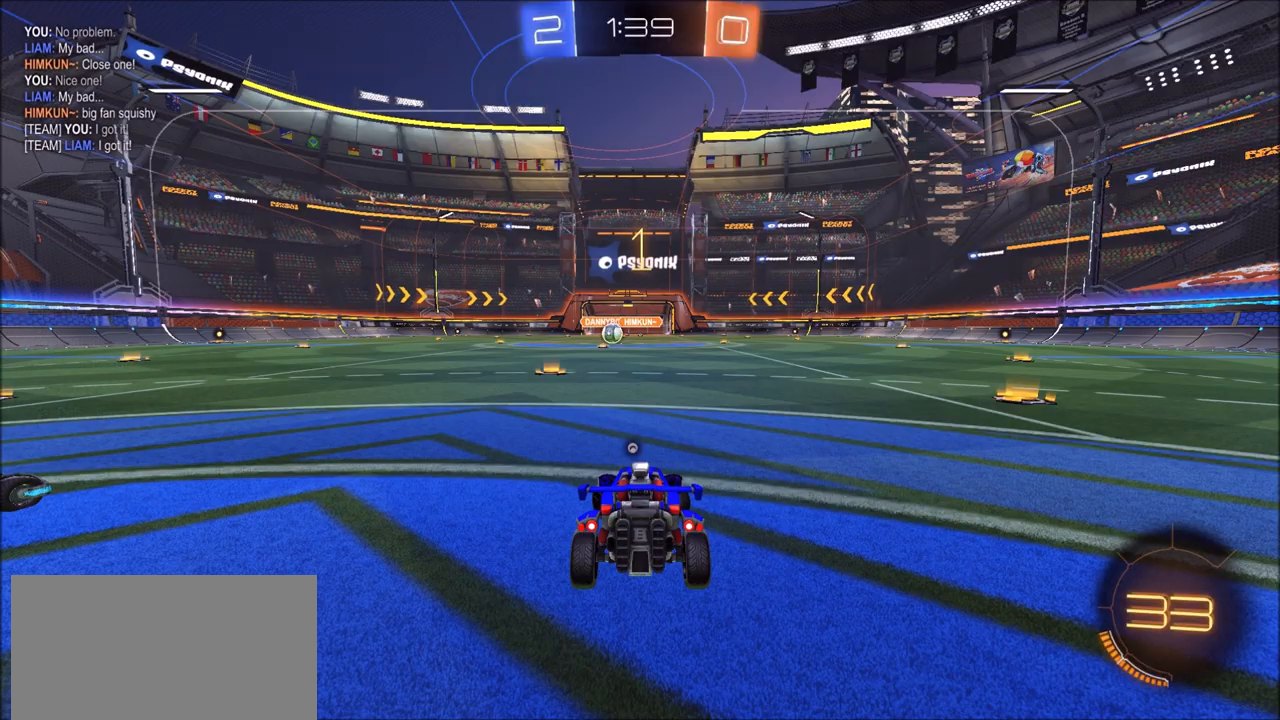
{"buttons": ["CIRCLE", "R2"], "left_stick": "center", "right_stick": "center", "events": [[67, "left_stick", "center"], [183, "left_stick", "left"], [467, "left_stick", "center"]]}
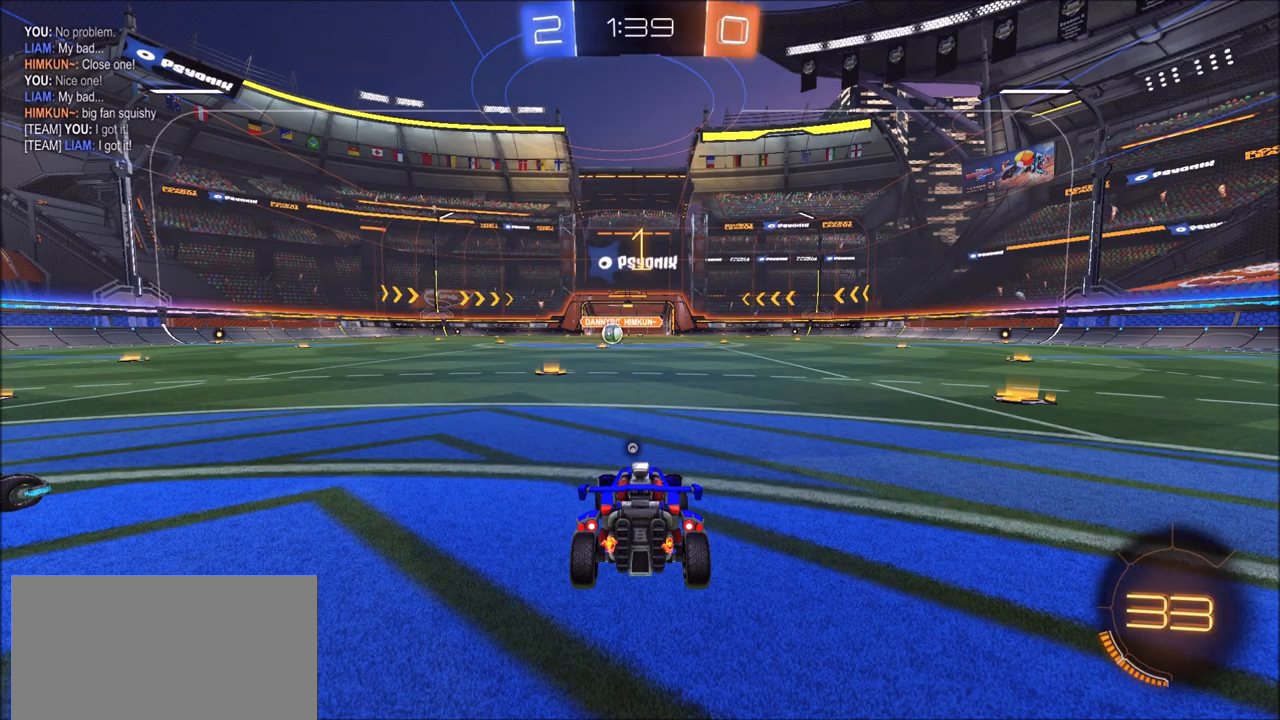
{"buttons": ["CIRCLE", "R2"], "left_stick": "center", "right_stick": "center", "events": [[117, "left_stick", "up-left"], [217, "left_stick", "center"]]}
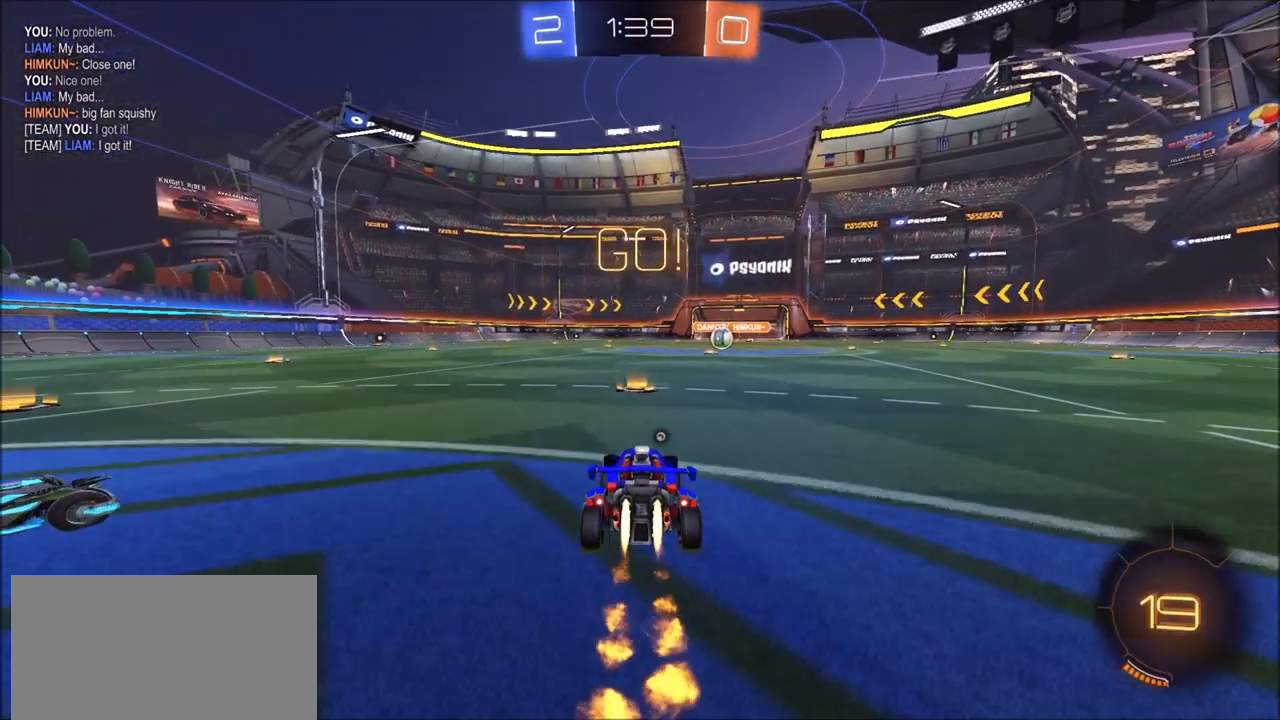
{"buttons": ["CIRCLE", "L1", "R2"], "left_stick": "up-right", "right_stick": "center", "events": [[150, "left_stick", "left"], [200, "CROSS", "down"], [233, "left_stick", "up-right"], [250, "L1", "down"], [267, "CROSS", "up"], [317, "CROSS", "down"], [333, "TRIANGLE", "down"], [467, "CROSS", "up"], [500, "TRIANGLE", "up"]]}
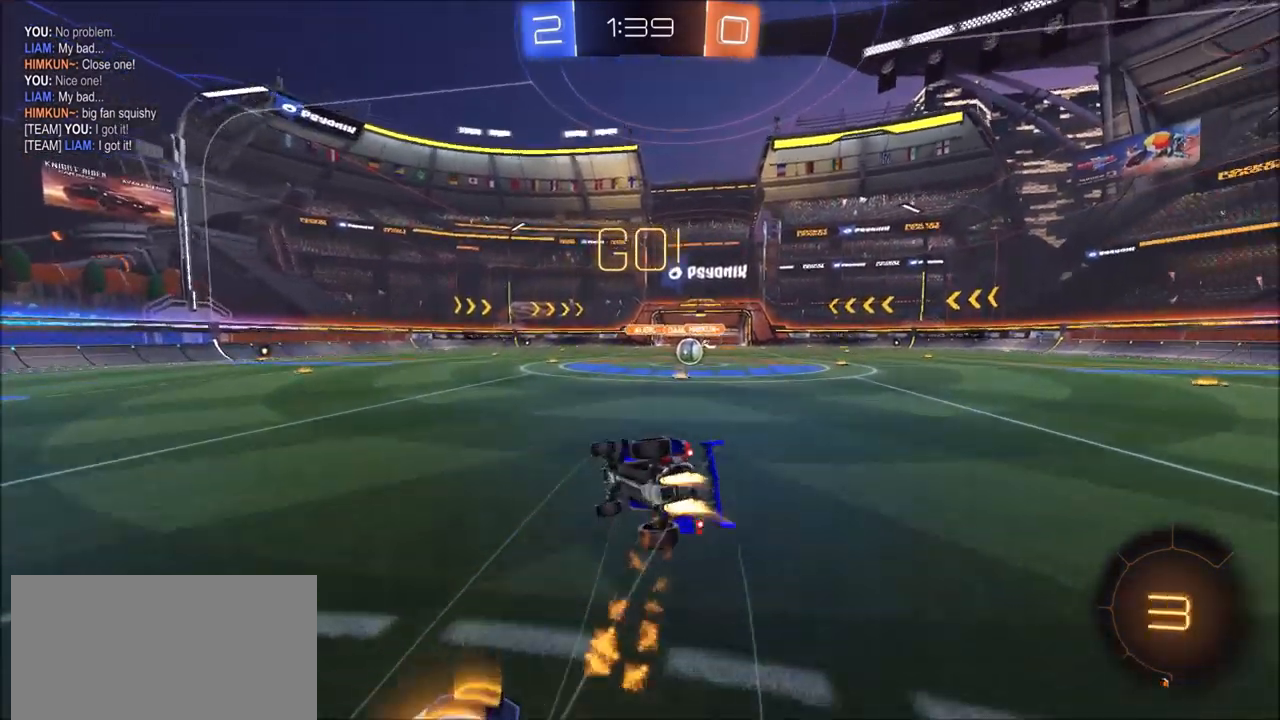
{"buttons": ["R2"], "left_stick": "up-right", "right_stick": "center", "events": [[250, "CIRCLE", "up"], [317, "L1", "up"]]}
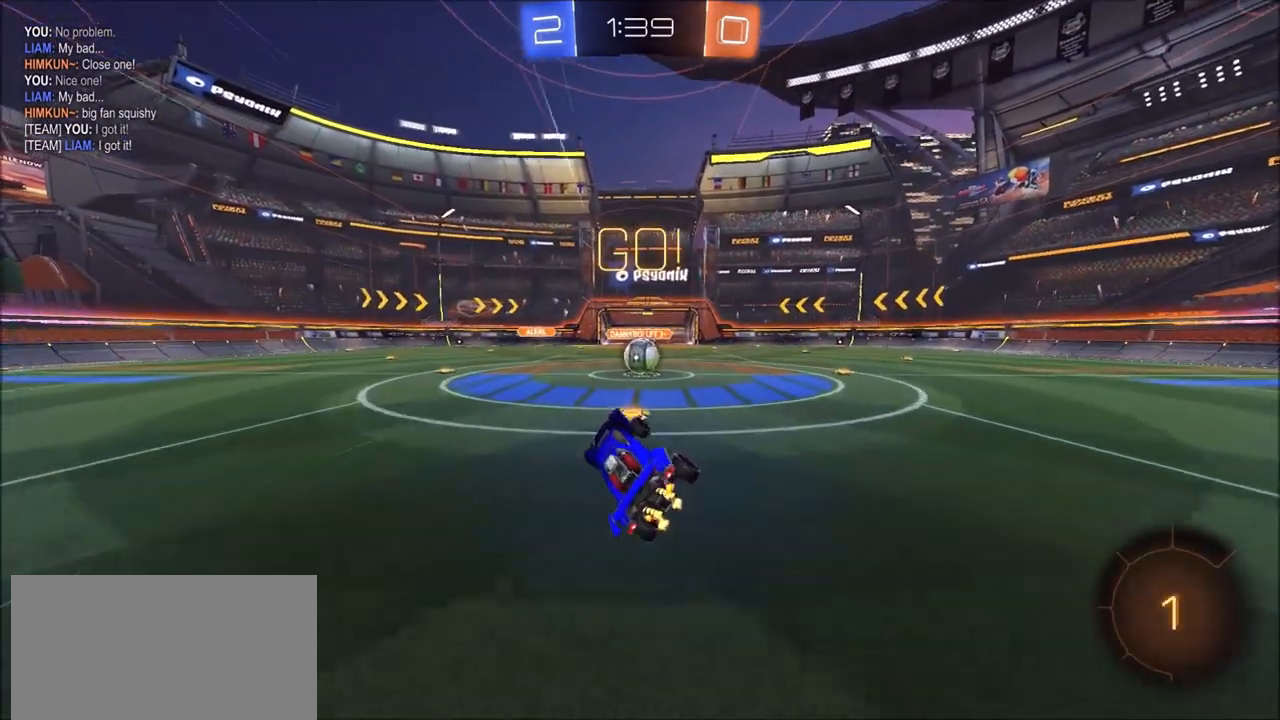
{"buttons": ["CROSS", "R2"], "left_stick": "up-right", "right_stick": "center", "events": [[100, "left_stick", "center"], [217, "left_stick", "up-right"], [283, "left_stick", "center"], [500, "CROSS", "down"], [500, "left_stick", "up-right"]]}
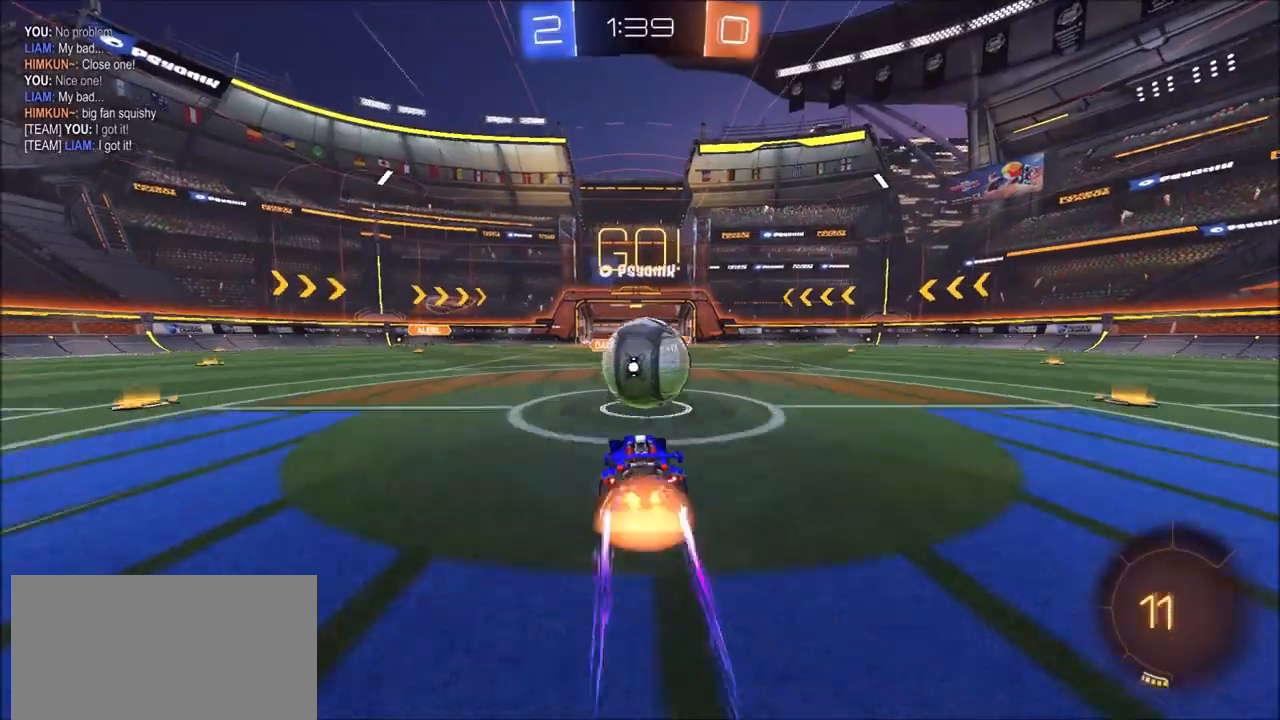
{"buttons": ["R2"], "left_stick": "right", "right_stick": "center", "events": [[83, "CROSS", "up"], [133, "CROSS", "down"], [150, "SQUARE", "down"], [150, "left_stick", "right"], [167, "TRIANGLE", "down"], [333, "CROSS", "up"], [350, "SQUARE", "up"], [350, "TRIANGLE", "up"]]}
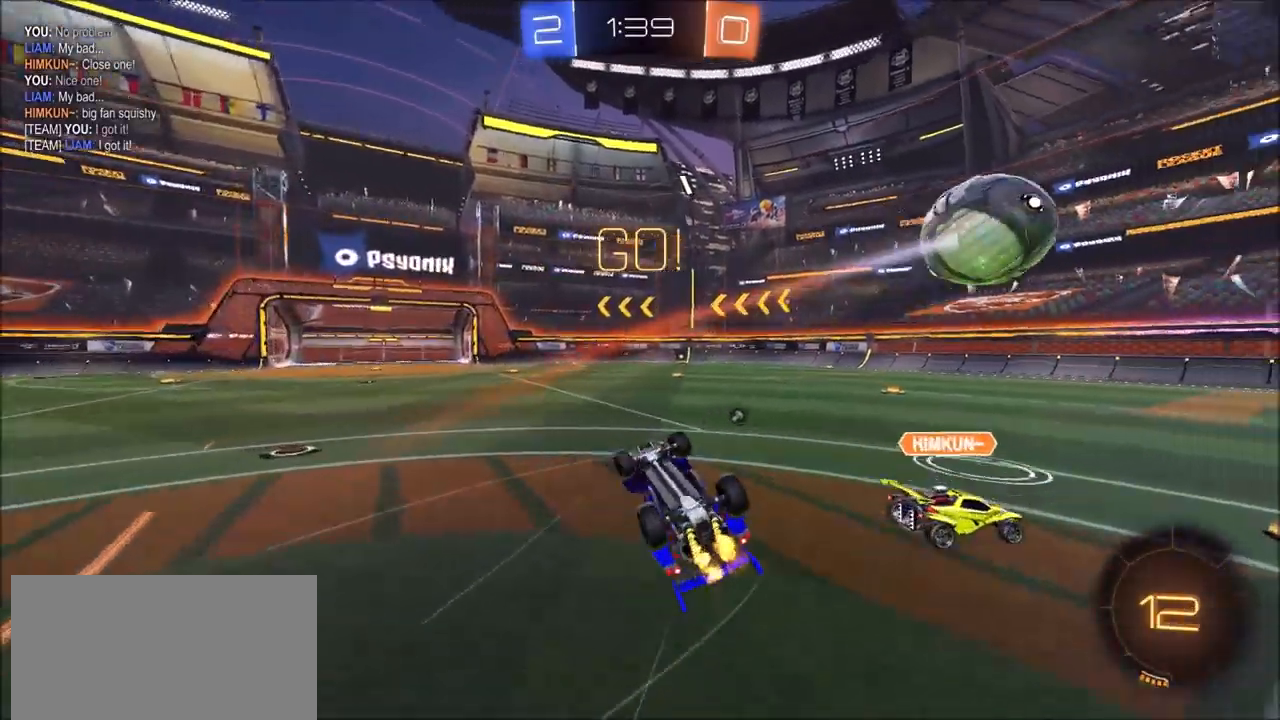
{"buttons": ["R2"], "left_stick": "up", "right_stick": "center", "events": [[17, "TRIANGLE", "down"], [67, "left_stick", "up-right"], [83, "L1", "down"], [167, "TRIANGLE", "up"], [283, "L1", "up"], [400, "left_stick", "up"]]}
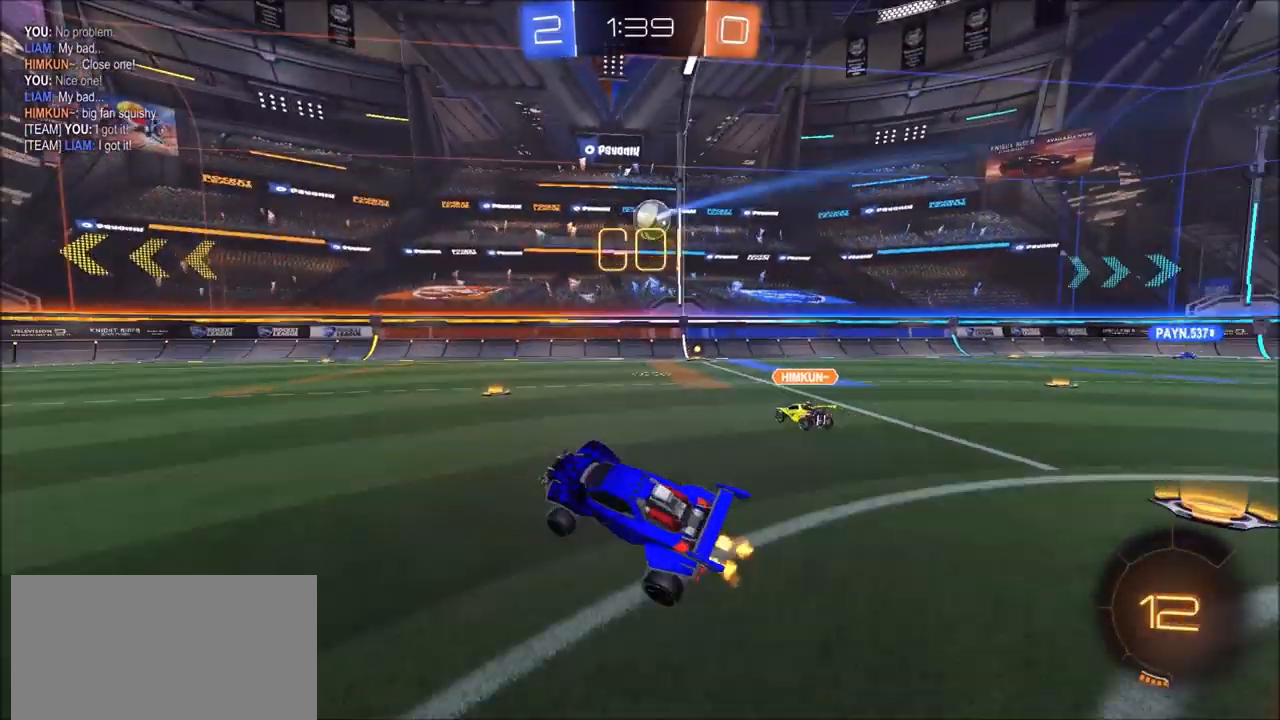
{"buttons": ["CIRCLE", "L1", "R2"], "left_stick": "up", "right_stick": "center", "events": [[67, "CIRCLE", "down"], [67, "TRIANGLE", "down"], [67, "left_stick", "up-left"], [183, "TRIANGLE", "up"], [417, "CROSS", "down"], [417, "left_stick", "up"], [433, "L1", "down"], [500, "CROSS", "up"]]}
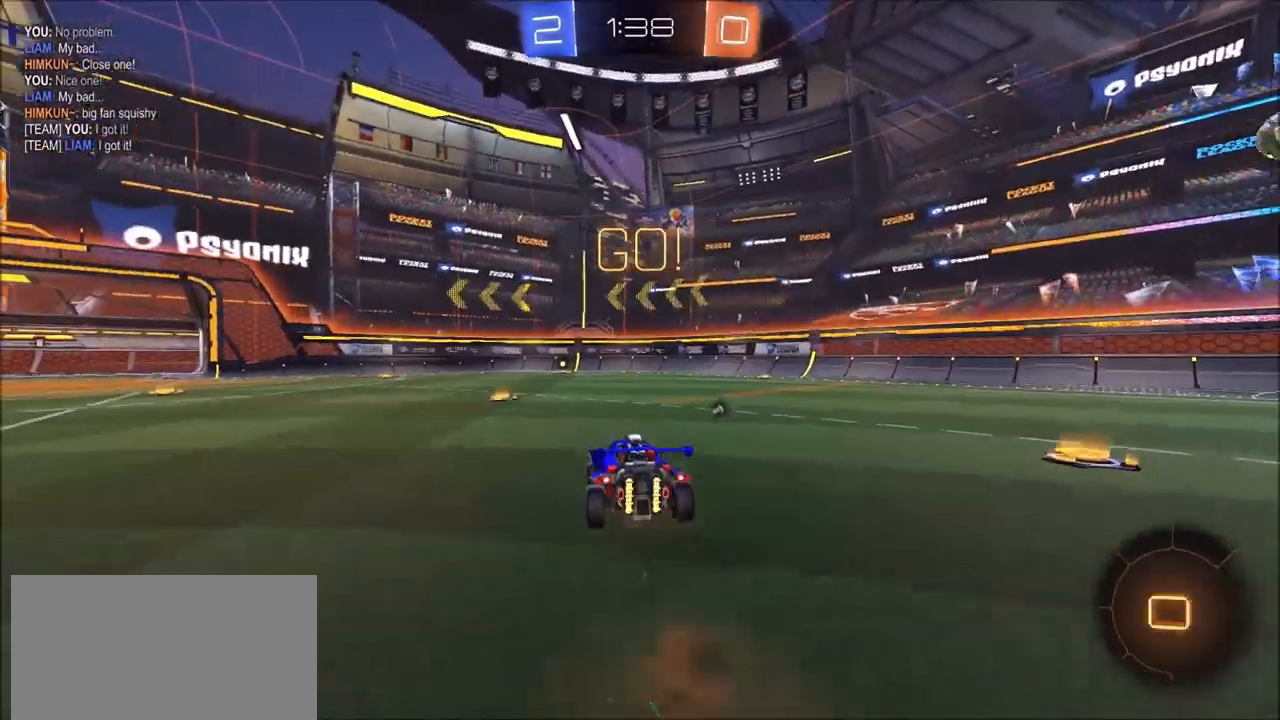
{"buttons": ["R2"], "left_stick": "center", "right_stick": "center", "events": [[50, "CROSS", "down"], [200, "CROSS", "up"], [250, "CIRCLE", "up"], [250, "L1", "up"], [267, "TRIANGLE", "down"], [333, "left_stick", "center"], [400, "TRIANGLE", "up"]]}
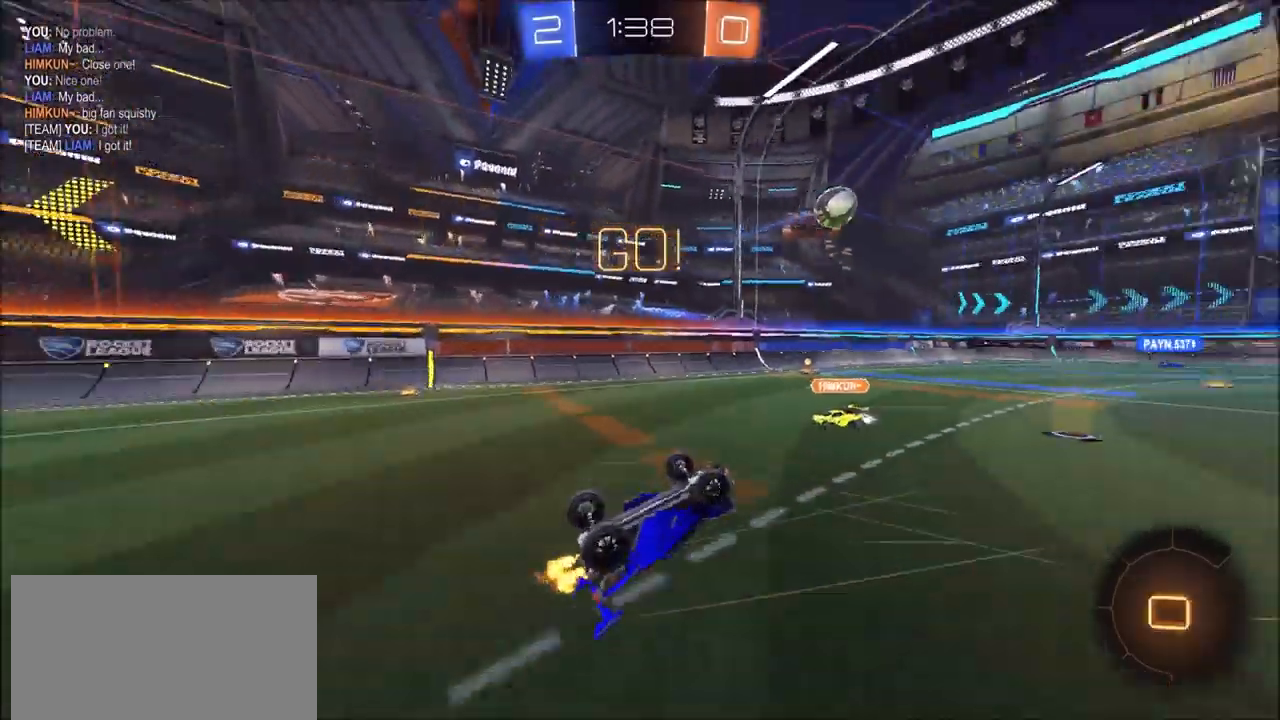
{"buttons": ["R2"], "left_stick": "center", "right_stick": "center", "events": []}
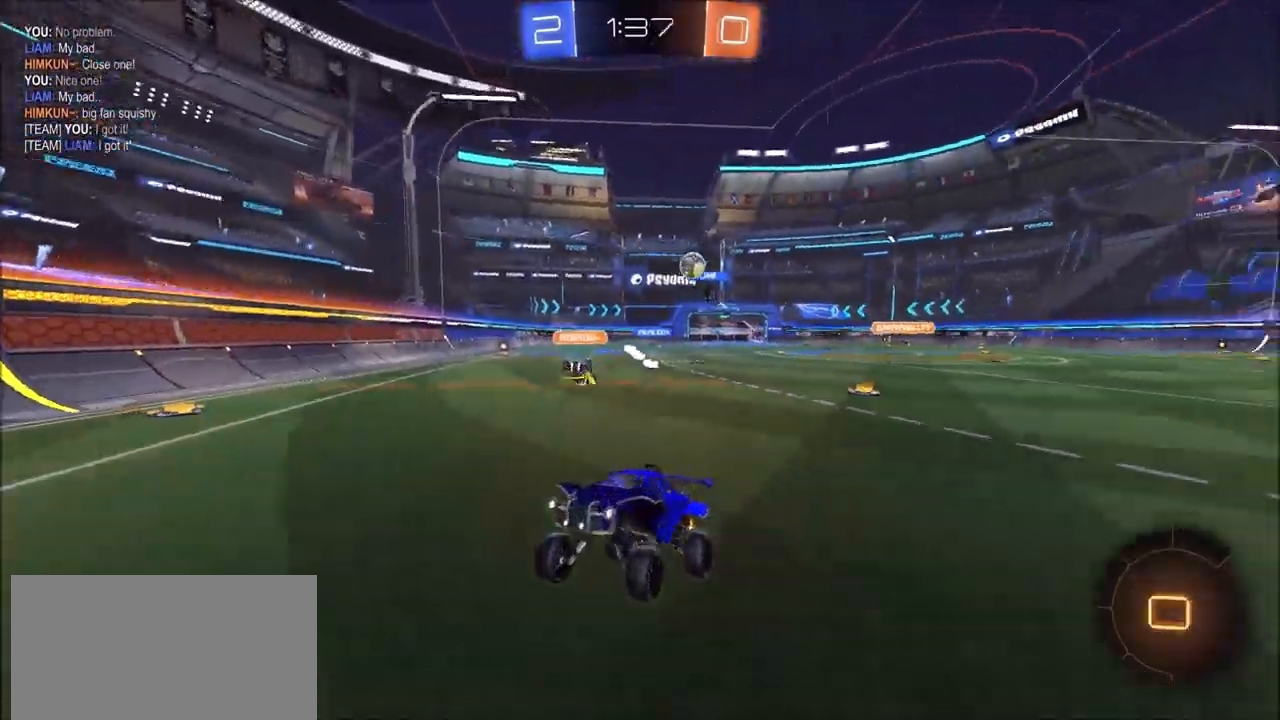
{"buttons": ["CIRCLE", "R2"], "left_stick": "left", "right_stick": "center", "events": [[133, "left_stick", "left"], [283, "L1", "down"], [317, "CIRCLE", "down"], [417, "L1", "up"]]}
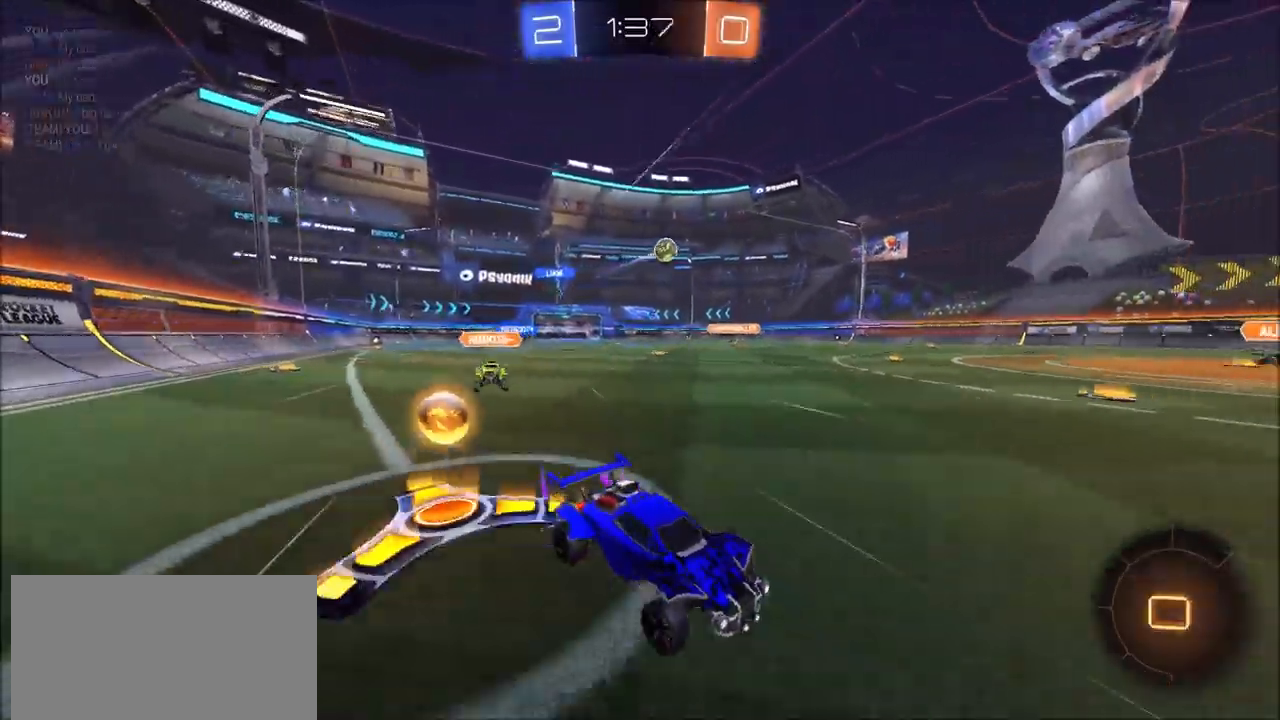
{"buttons": ["R2"], "left_stick": "left", "right_stick": "center", "events": [[233, "L1", "down"], [283, "CIRCLE", "up"], [317, "L1", "up"], [350, "CIRCLE", "down"], [483, "CIRCLE", "up"]]}
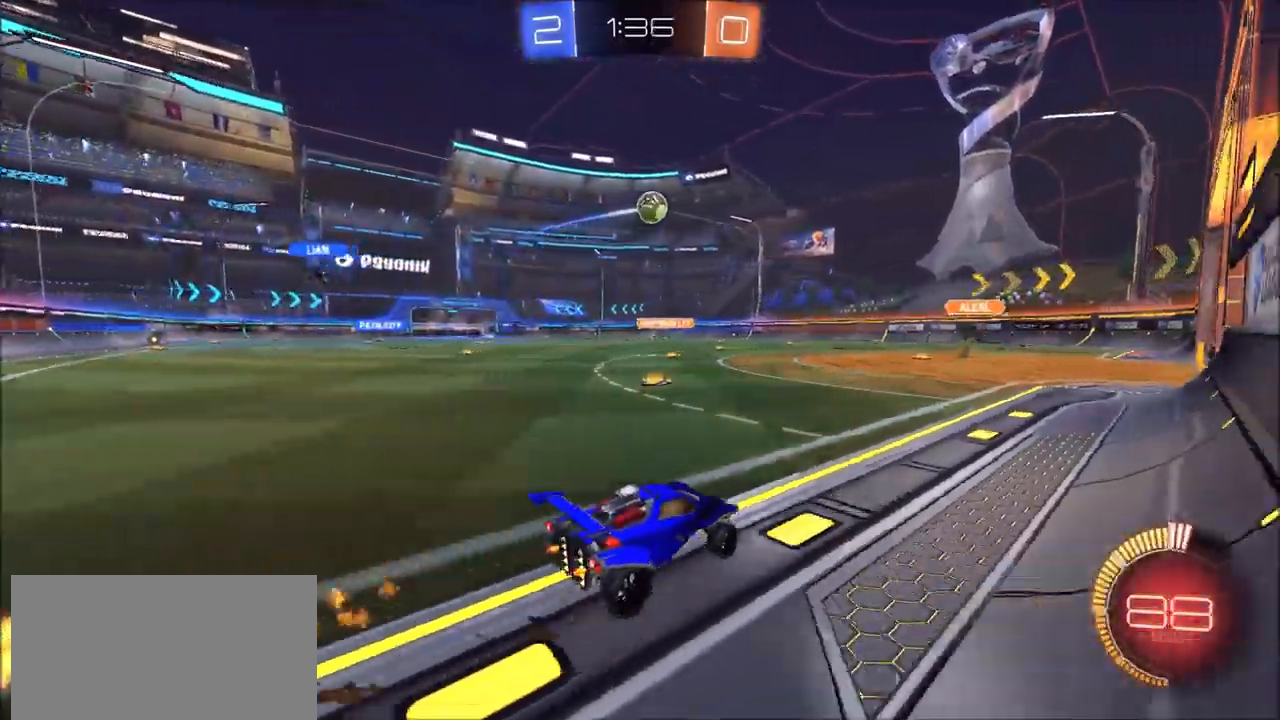
{"buttons": ["R2"], "left_stick": "center", "right_stick": "center", "events": [[200, "left_stick", "center"], [267, "CIRCLE", "down"], [333, "left_stick", "left"], [367, "CIRCLE", "up"], [467, "left_stick", "center"]]}
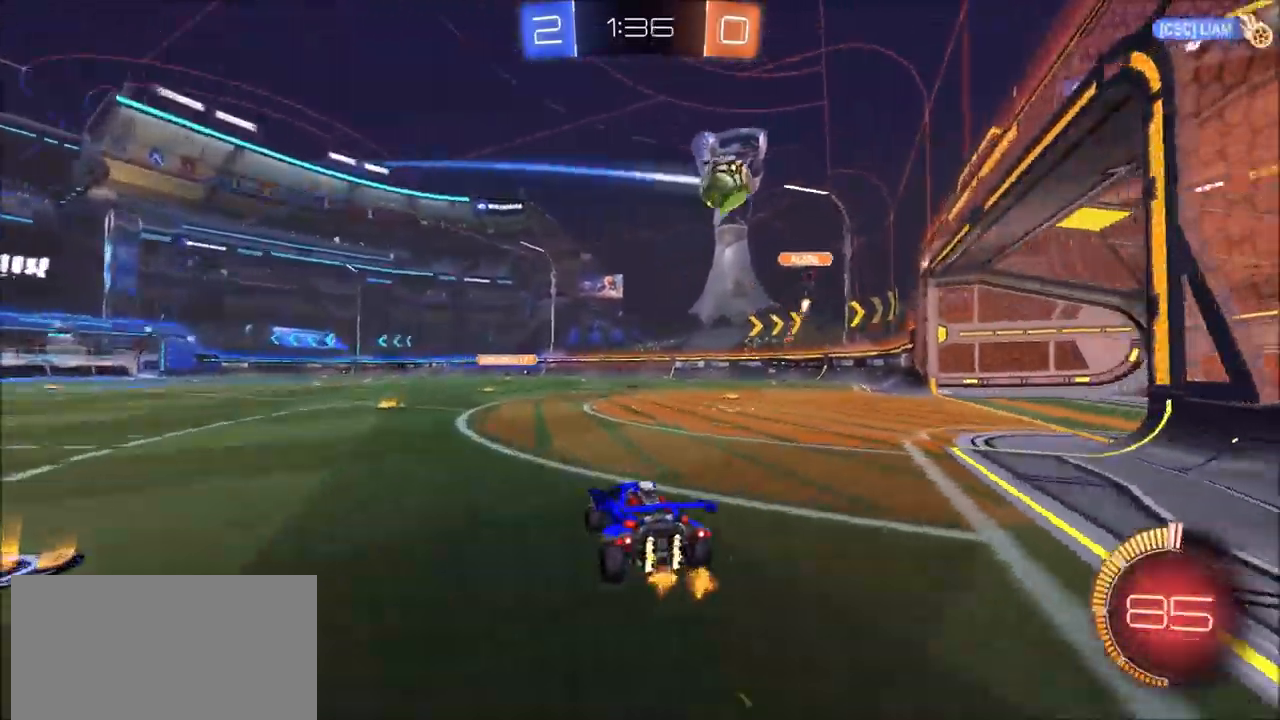
{"buttons": ["R2"], "left_stick": "left", "right_stick": "center", "events": [[33, "left_stick", "right"], [250, "left_stick", "up-right"], [467, "left_stick", "left"]]}
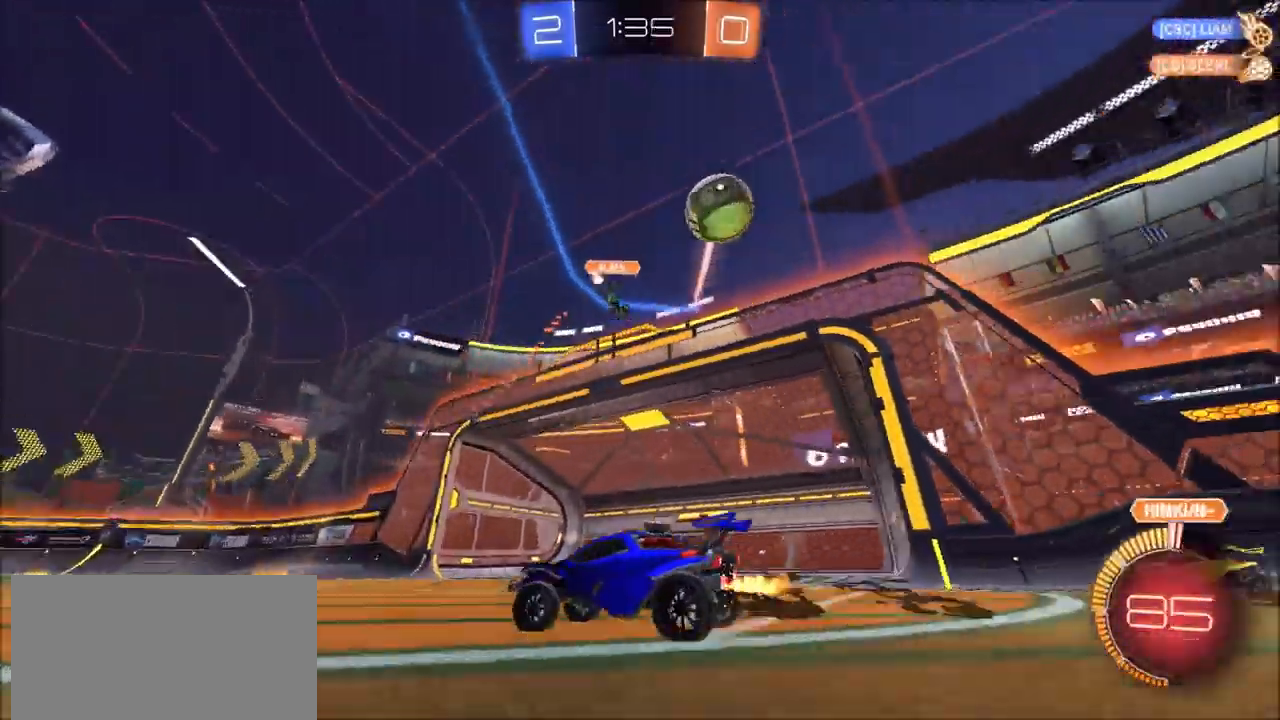
{"buttons": ["CROSS", "CIRCLE", "L1", "R2"], "left_stick": "up-left", "right_stick": "center", "events": [[233, "CIRCLE", "down"], [267, "CROSS", "down"], [300, "L1", "down"], [300, "left_stick", "up-left"], [333, "CROSS", "up"], [367, "CROSS", "down"]]}
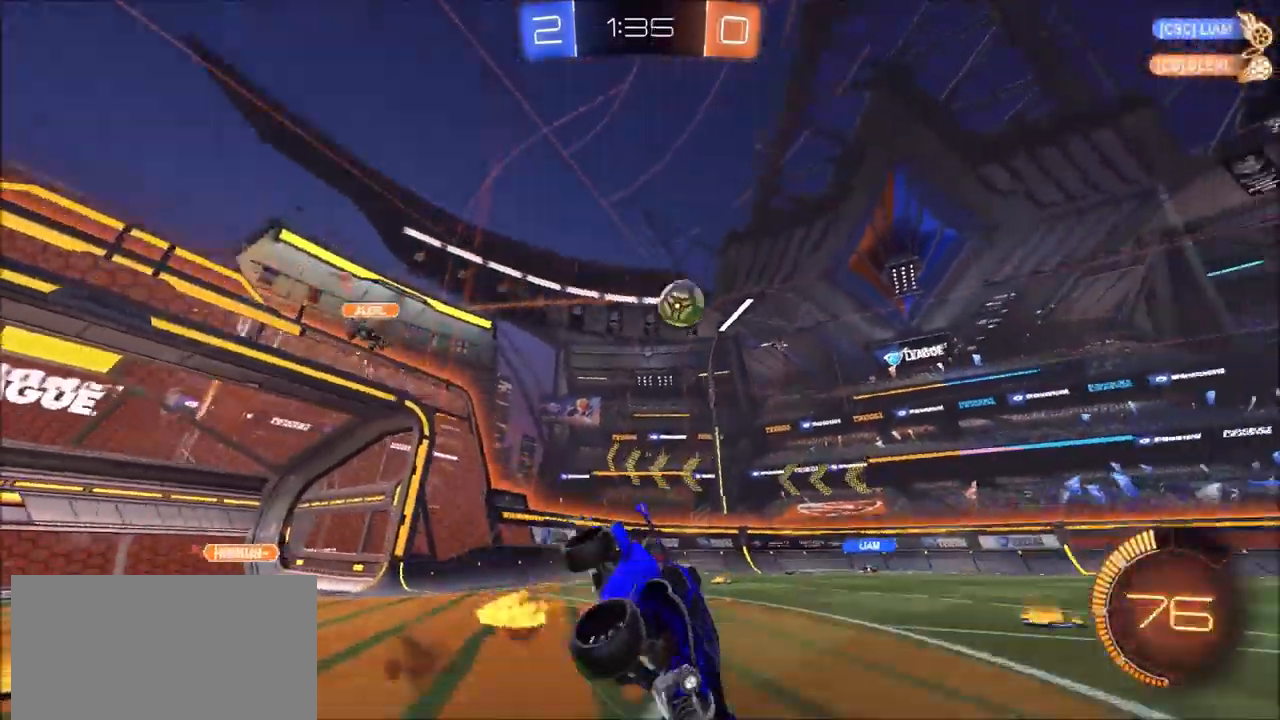
{"buttons": ["L1", "R1"], "left_stick": "up-left", "right_stick": "center", "events": [[33, "CIRCLE", "up"], [33, "CROSS", "up"], [33, "R2", "up"], [150, "R1", "down"]]}
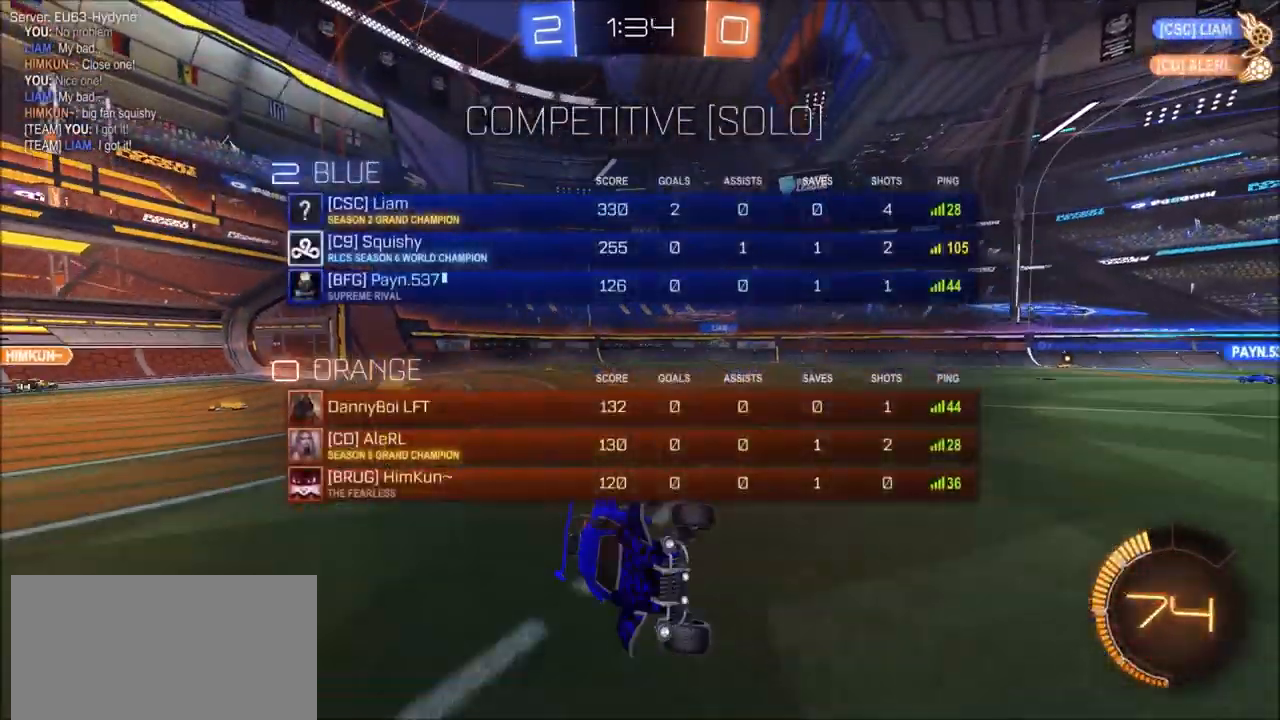
{"buttons": ["R2"], "left_stick": "left", "right_stick": "center", "events": [[17, "L1", "up"], [17, "R1", "up"], [50, "left_stick", "center"], [200, "left_stick", "left"], [333, "R2", "down"]]}